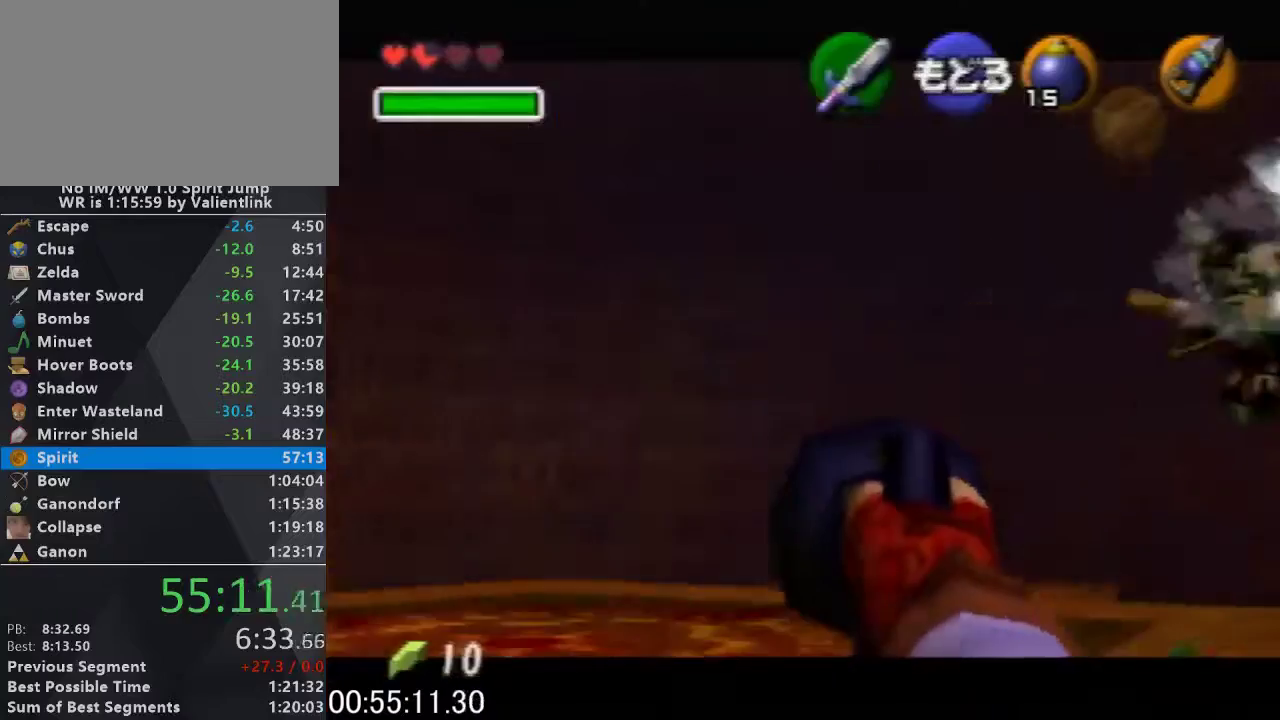
Gameplay with a controller (Nintendo layout); each line is a JSON object with the inputs held at the frame after it. "events" lists button and stick changes between this image and that frame as [ms after this image, input, new state], when the widget could be followed in between. This overlay highlights the sticks when they move; stick clicks (L3) are not distinguishable. Not read: L3 R3.
{"buttons": ["C_RIGHT"], "left_stick": "center", "events": [[233, "left_stick", "left"], [433, "left_stick", "center"]]}
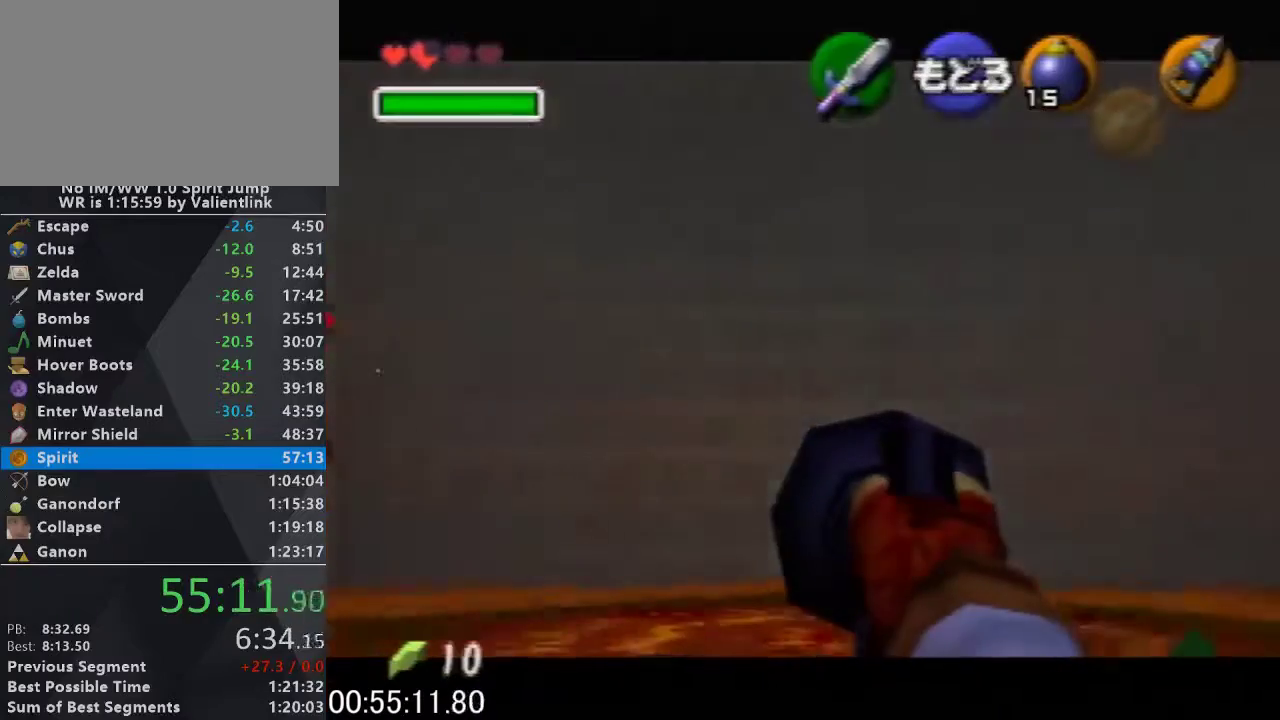
{"buttons": ["C_RIGHT"], "left_stick": "center", "events": [[33, "left_stick", "right"], [500, "left_stick", "center"]]}
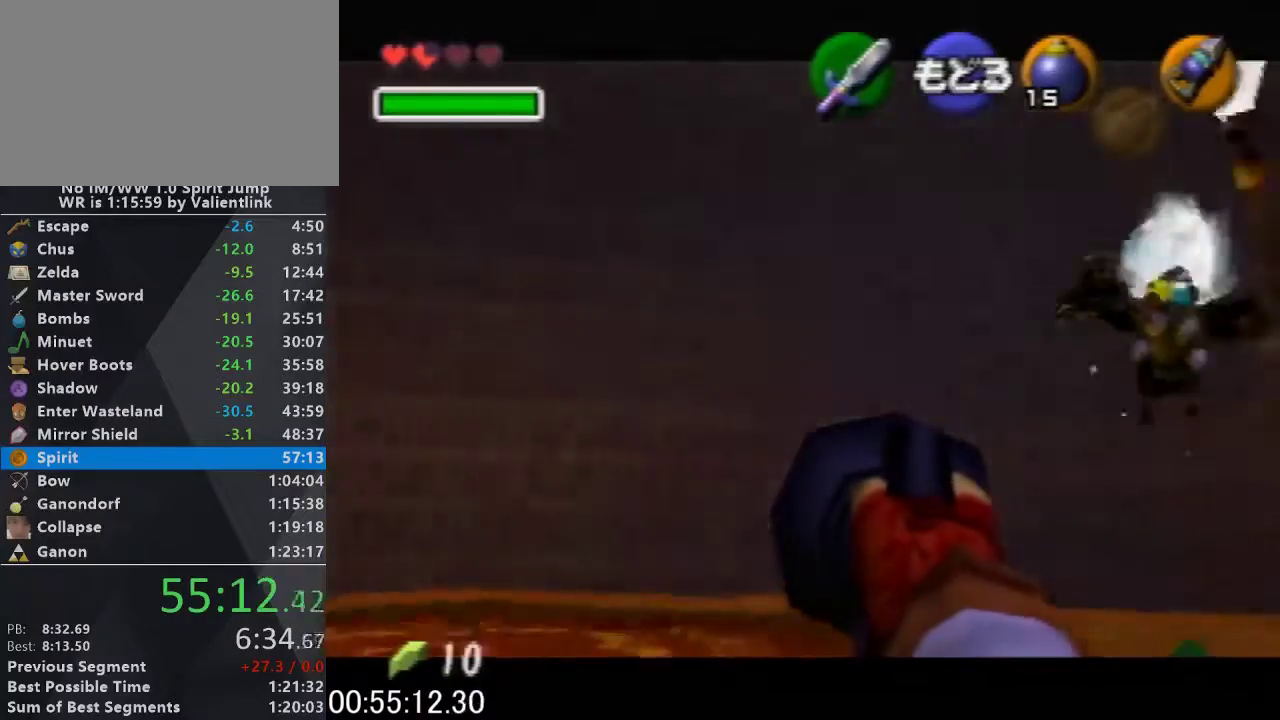
{"buttons": ["R1"], "left_stick": "center", "events": [[167, "left_stick", "down"], [233, "left_stick", "center"], [300, "C_RIGHT", "up"], [367, "A", "down"], [467, "A", "up"], [500, "R1", "down"]]}
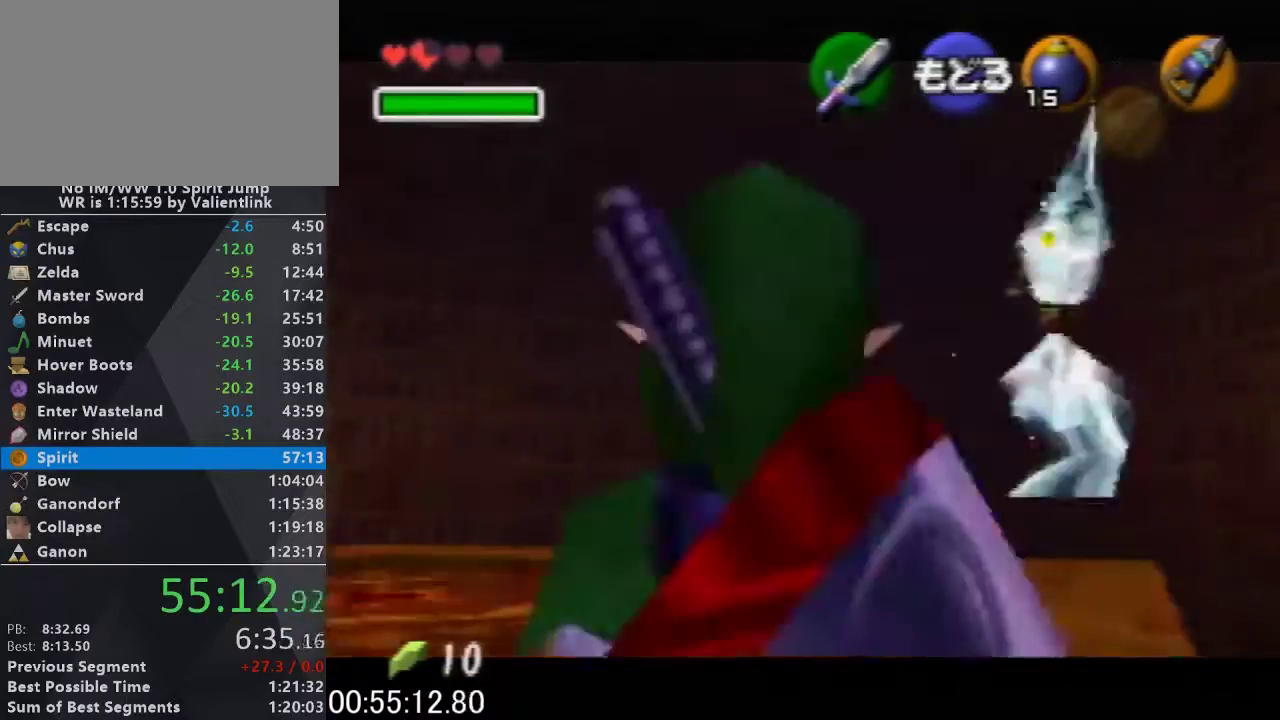
{"buttons": ["R1"], "left_stick": "center", "events": []}
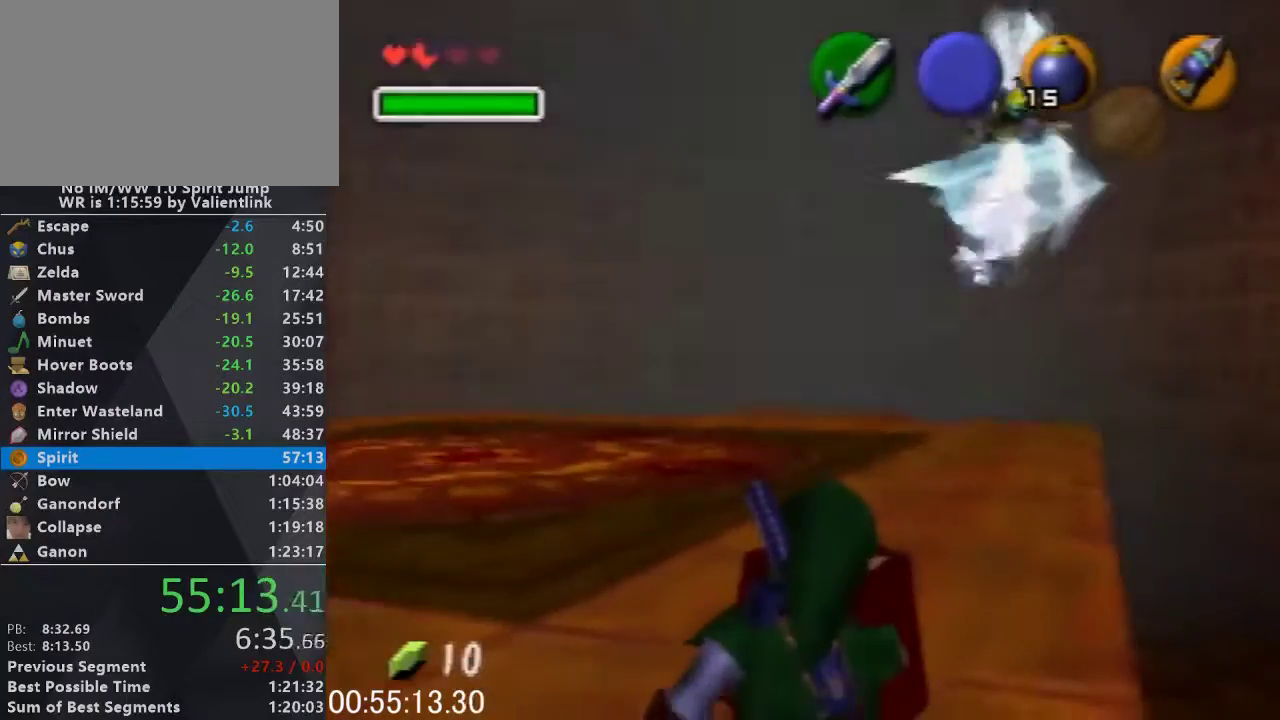
{"buttons": ["R1"], "left_stick": "down-left", "events": [[267, "left_stick", "left"], [333, "left_stick", "down-left"]]}